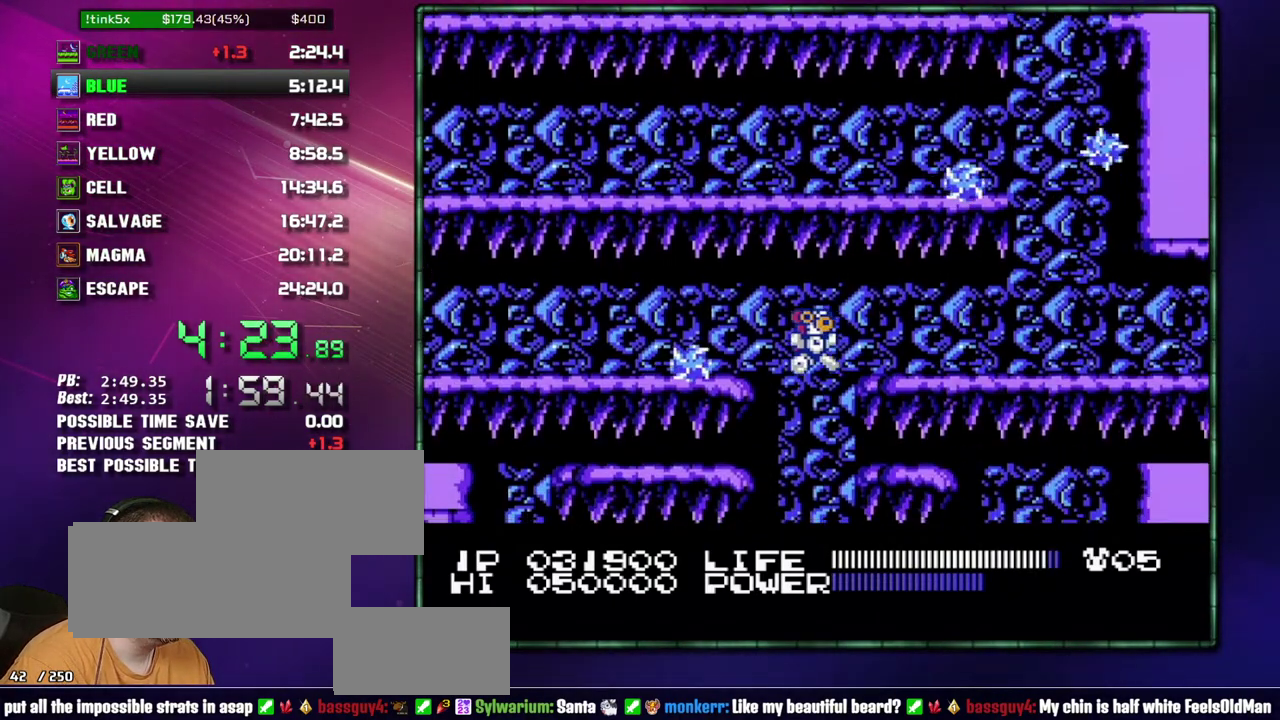
Gameplay with a controller (Nintendo layout); each line is a JSON object with the inputs held at the frame after it. Not read: L3 R3 START.
{"buttons": ["DPAD_RIGHT"]}
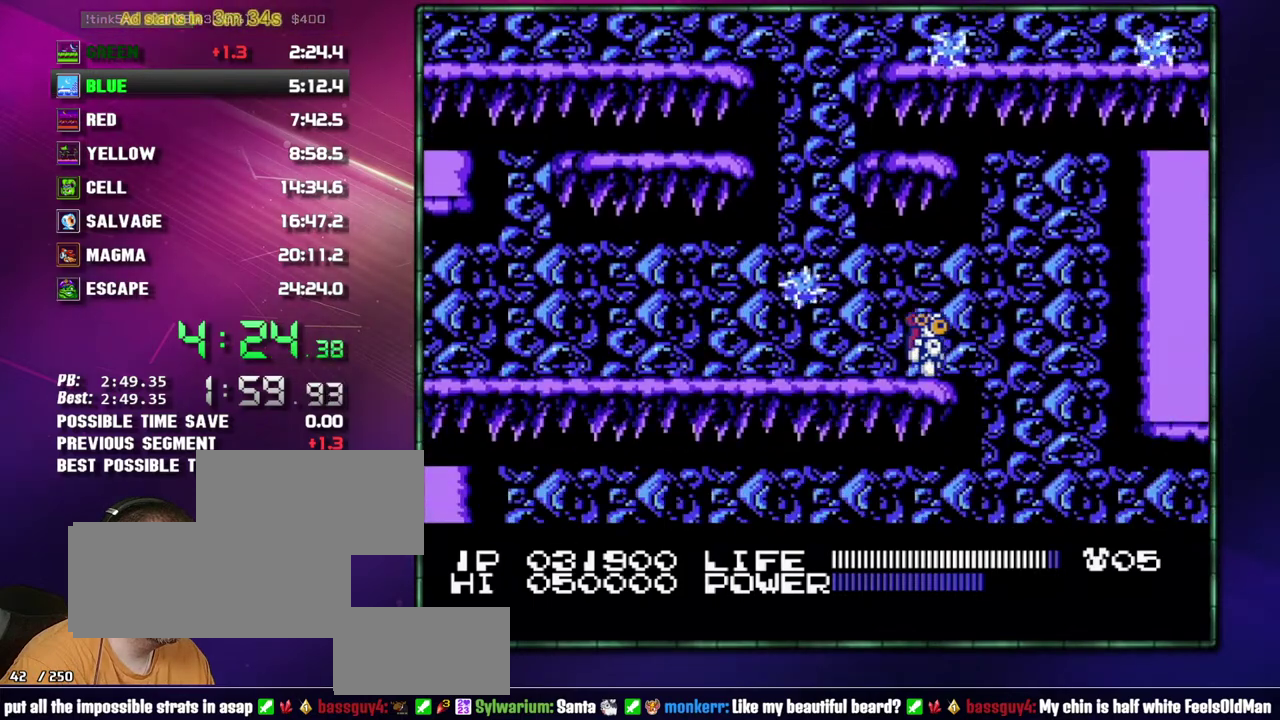
{"buttons": ["DPAD_LEFT"]}
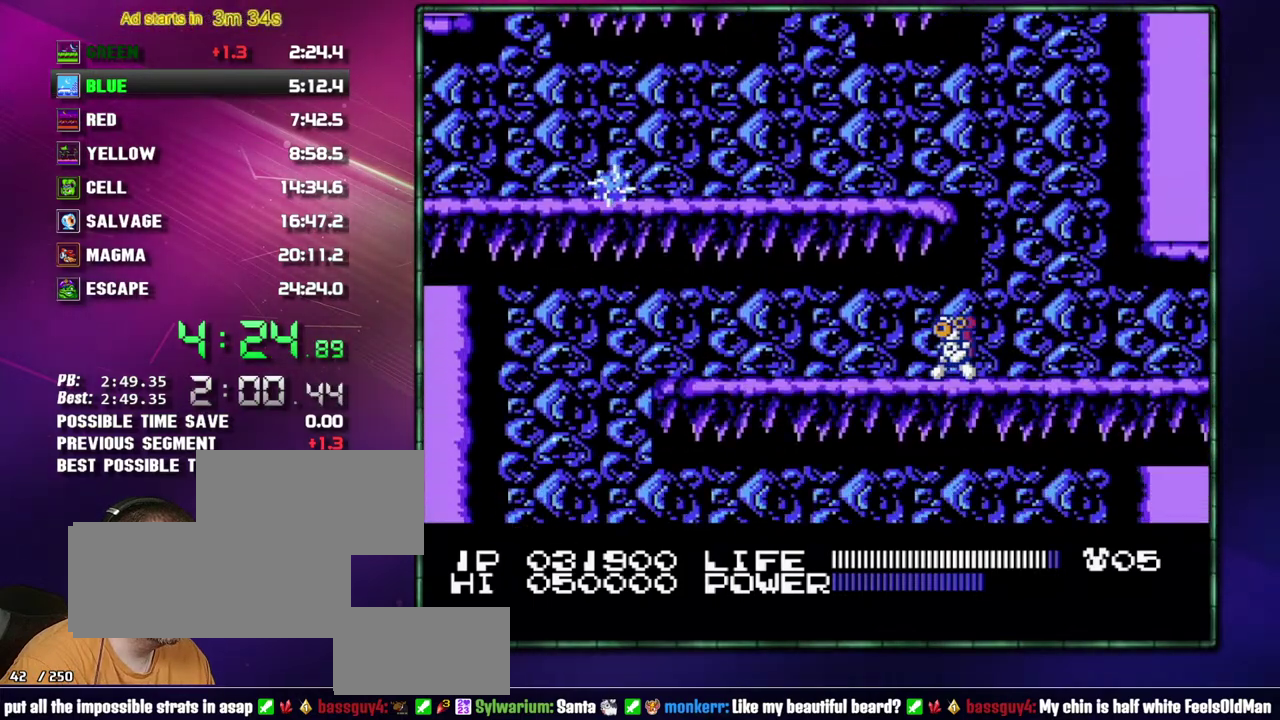
{"buttons": ["DPAD_LEFT"]}
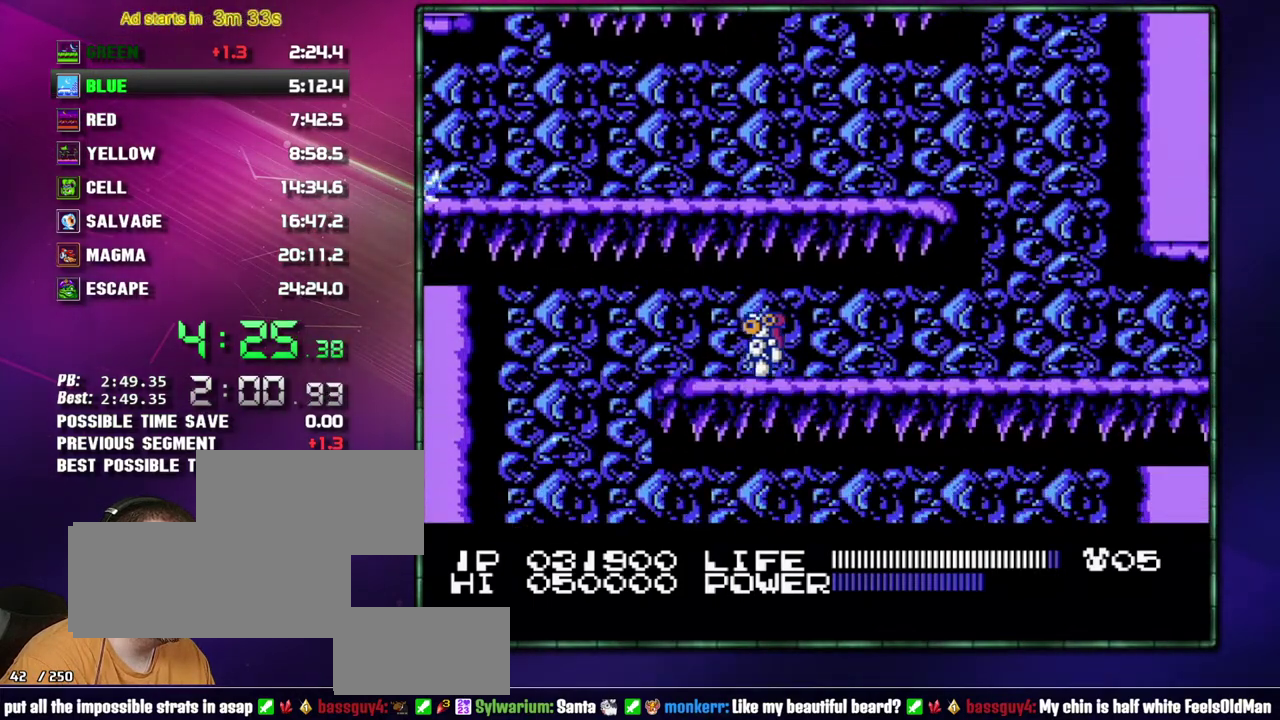
{"buttons": ["DPAD_RIGHT"]}
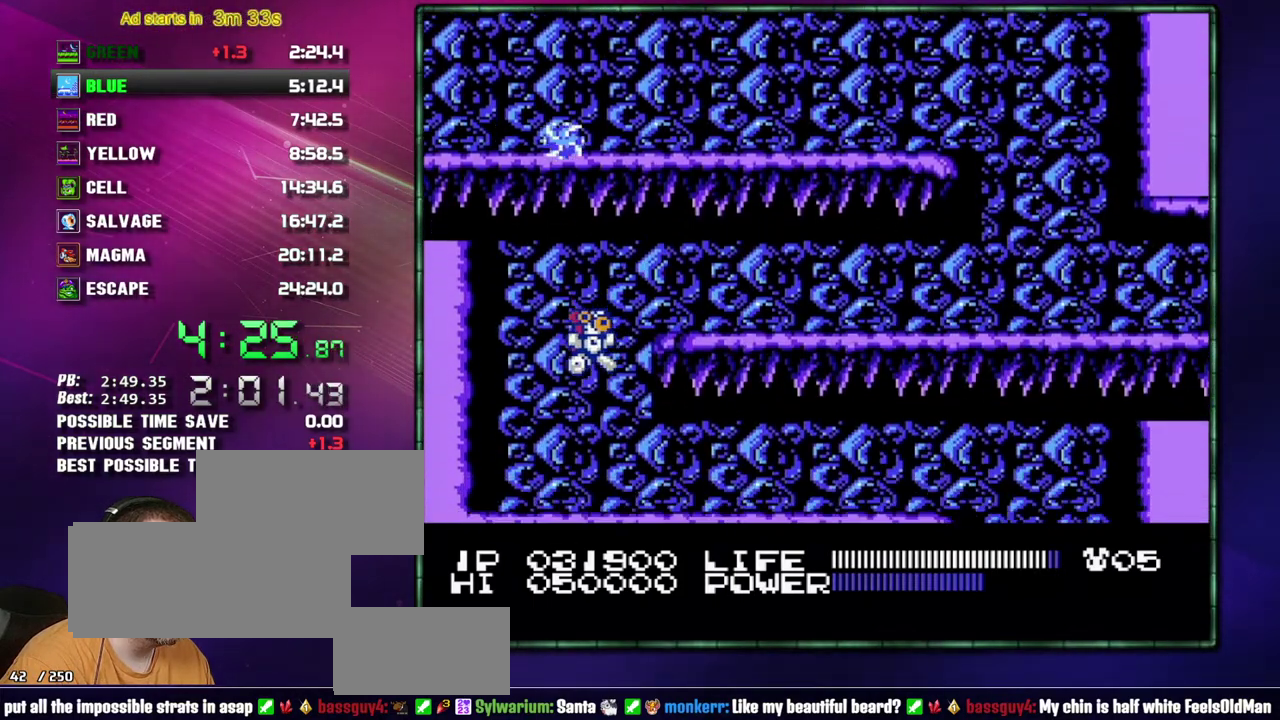
{"buttons": ["DPAD_RIGHT"]}
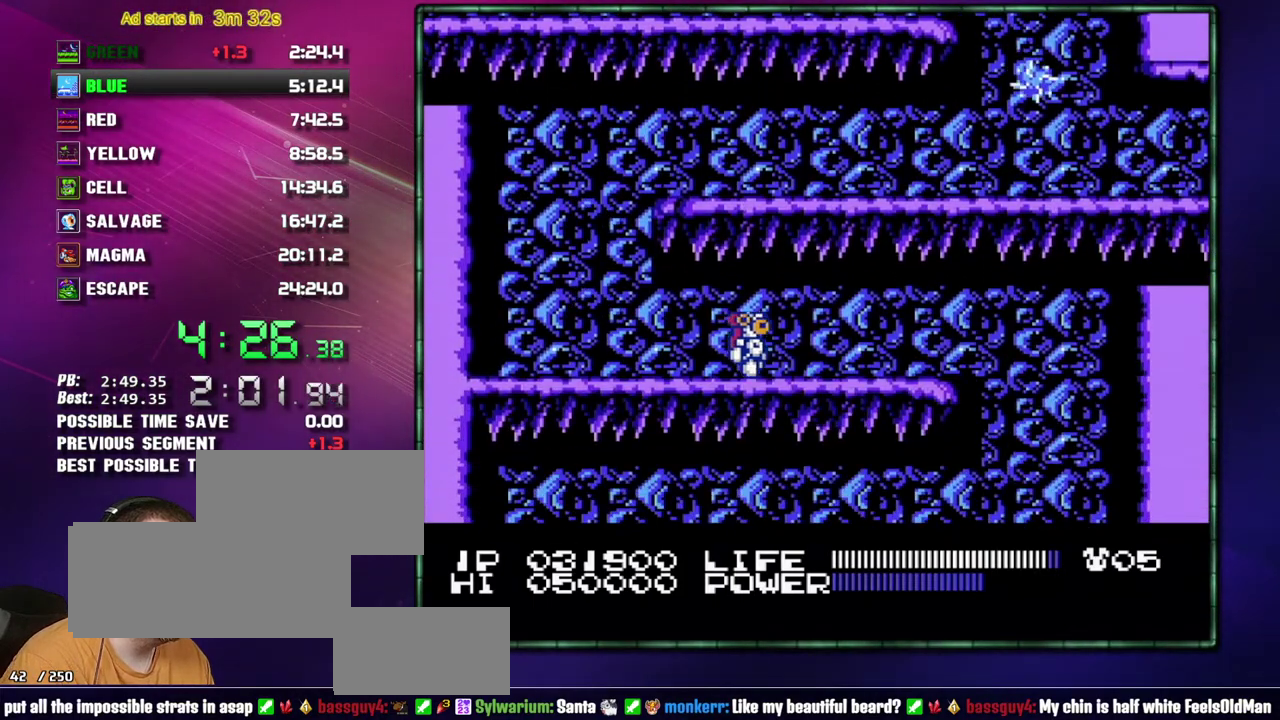
{"buttons": ["DPAD_RIGHT"]}
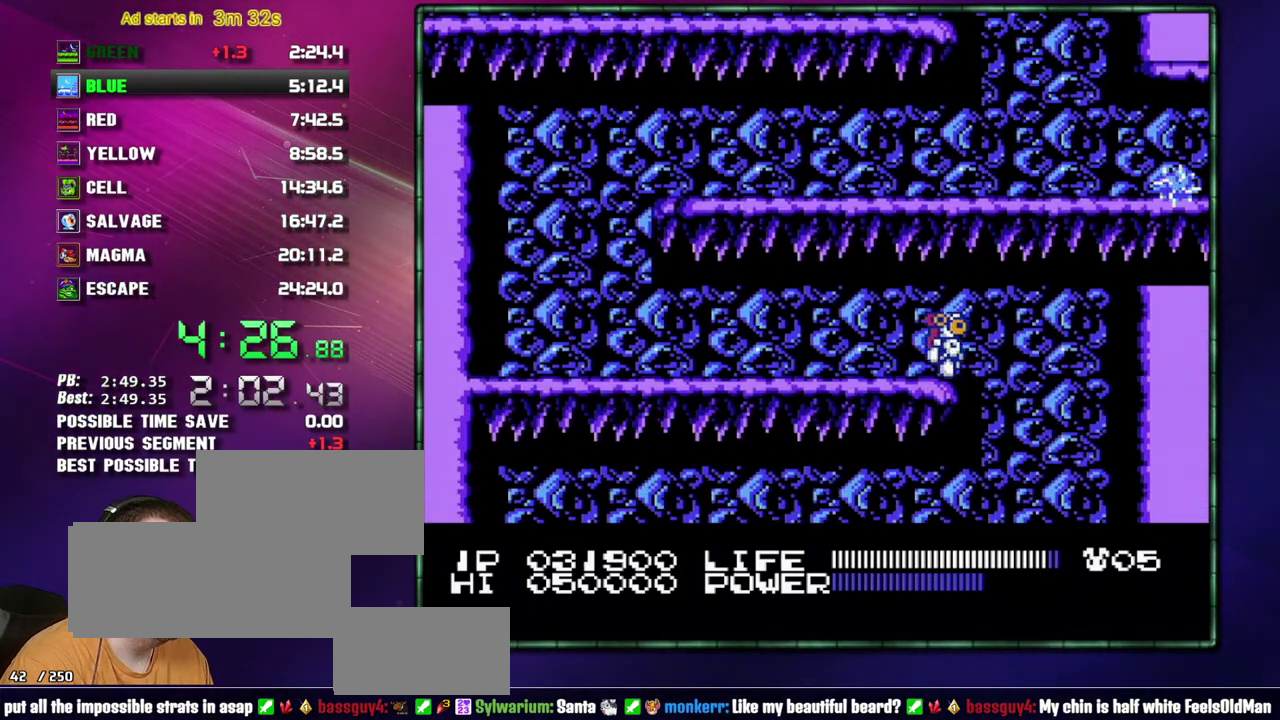
{"buttons": ["DPAD_LEFT"]}
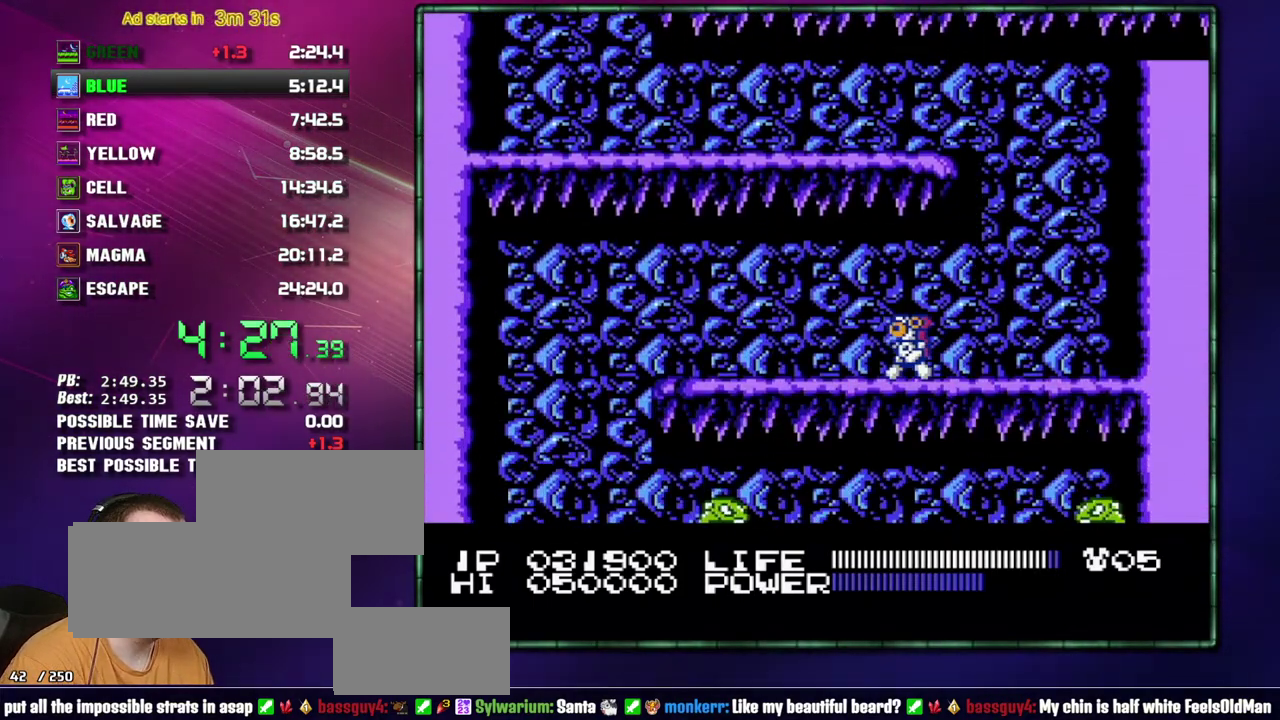
{"buttons": ["DPAD_LEFT"]}
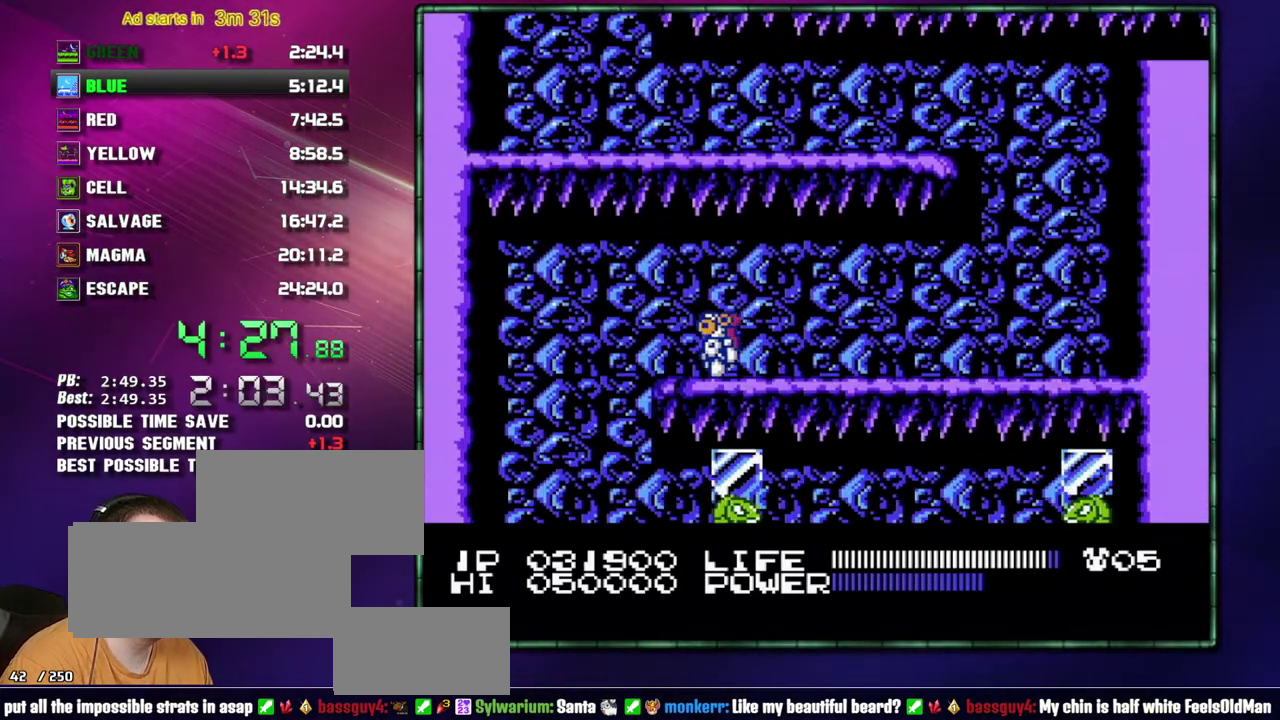
{"buttons": ["DPAD_RIGHT"]}
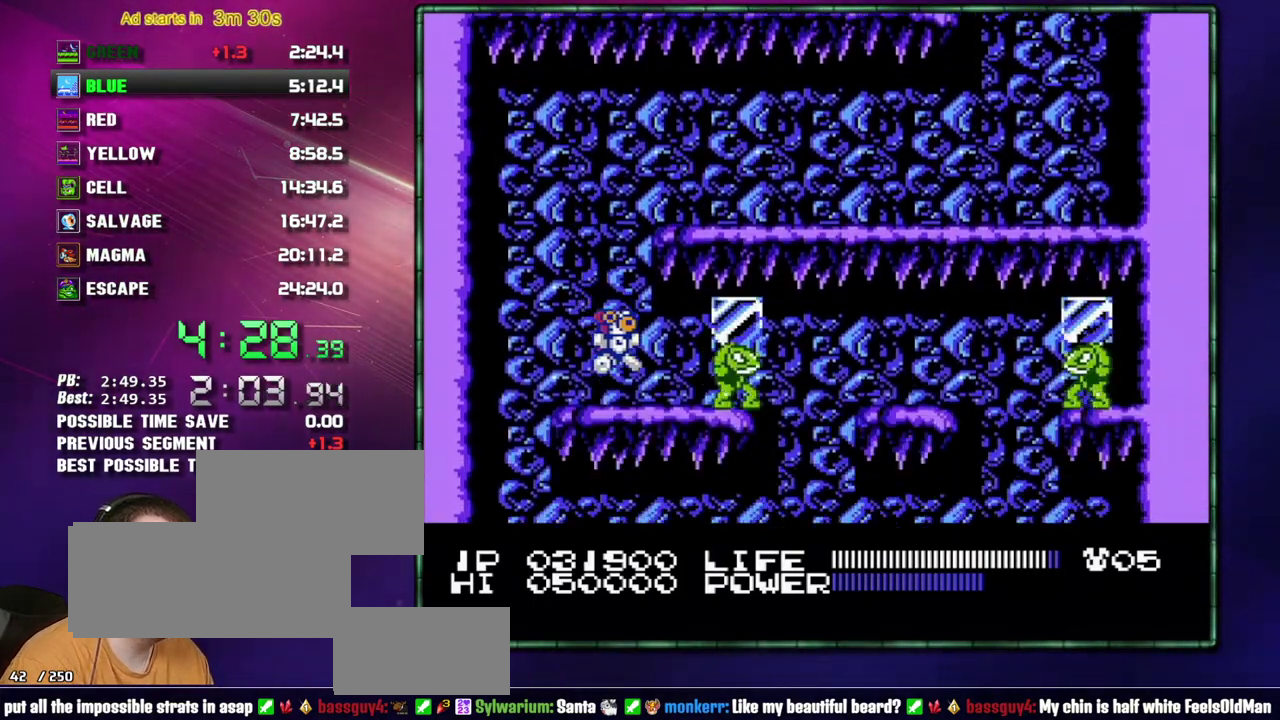
{"buttons": ["DPAD_RIGHT"]}
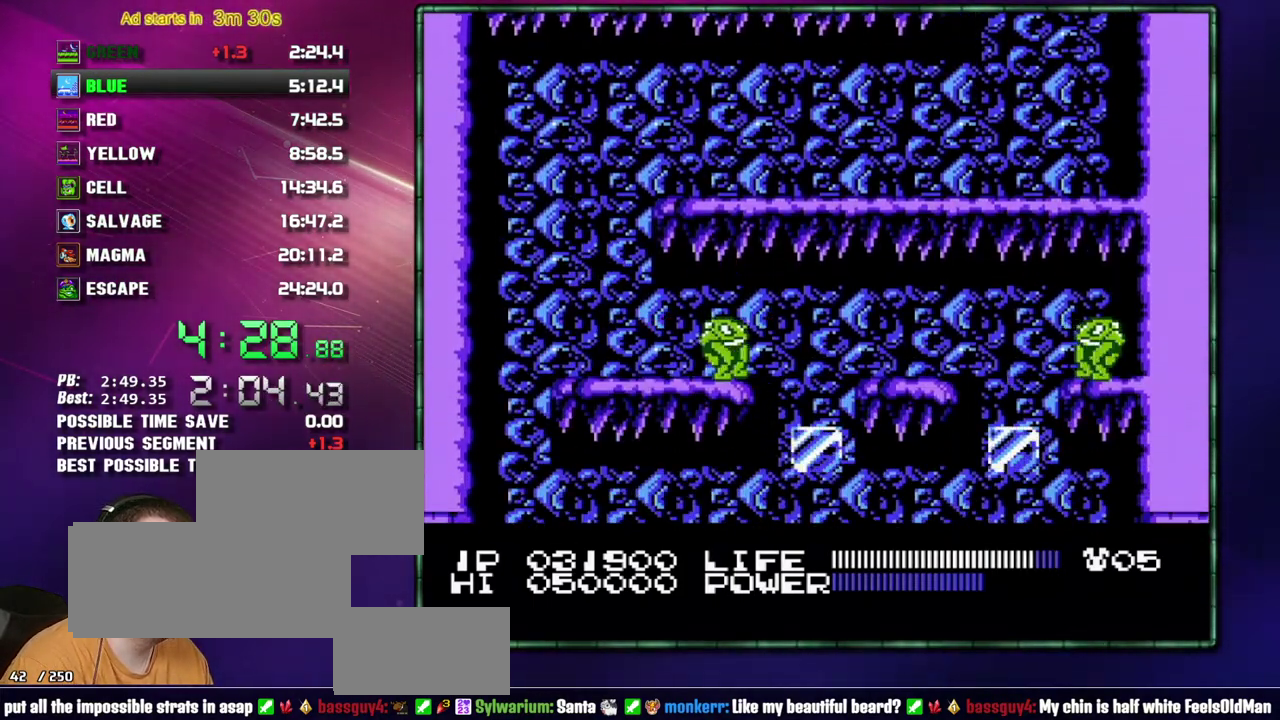
{"buttons": ["DPAD_RIGHT"]}
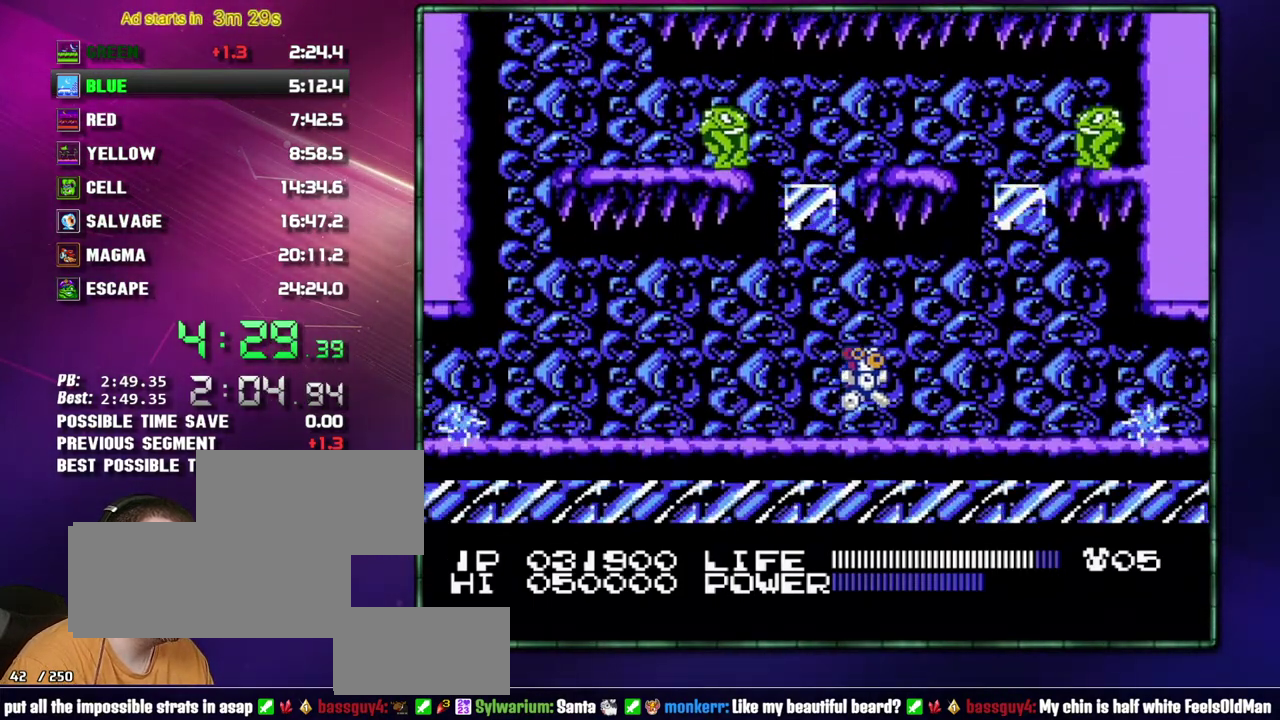
{"buttons": ["B", "DPAD_RIGHT"]}
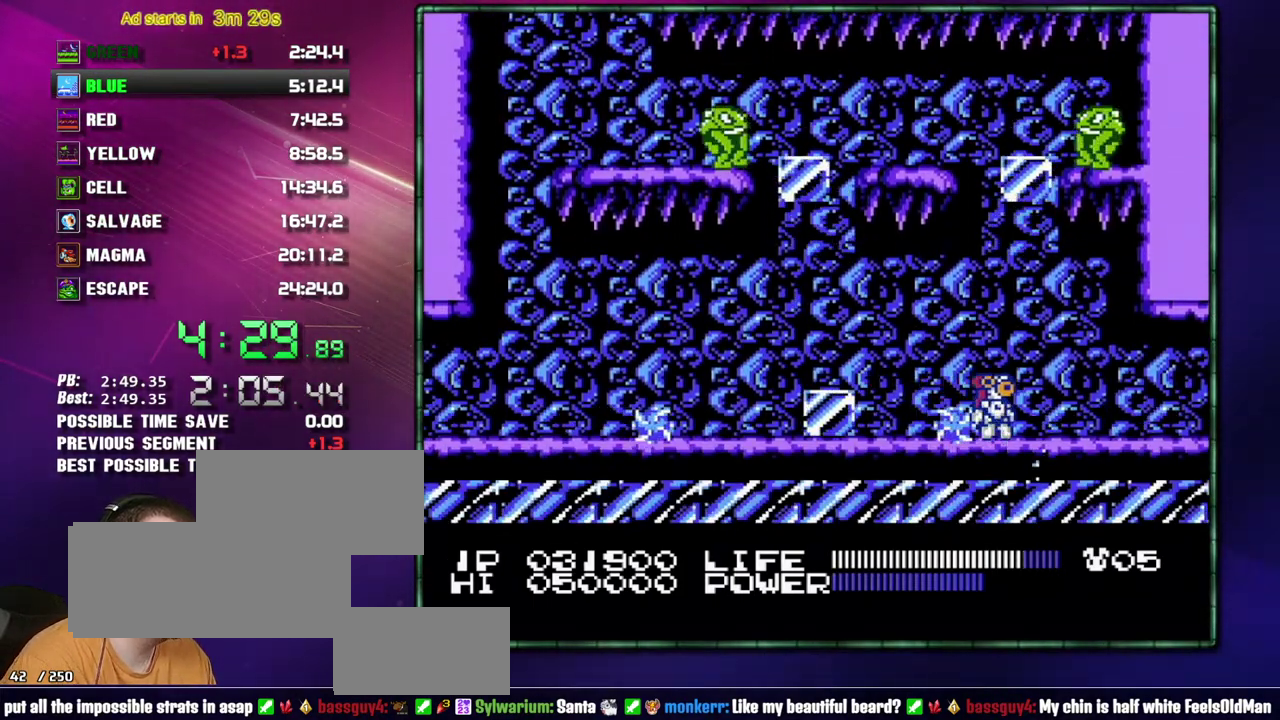
{"buttons": ["DPAD_RIGHT"]}
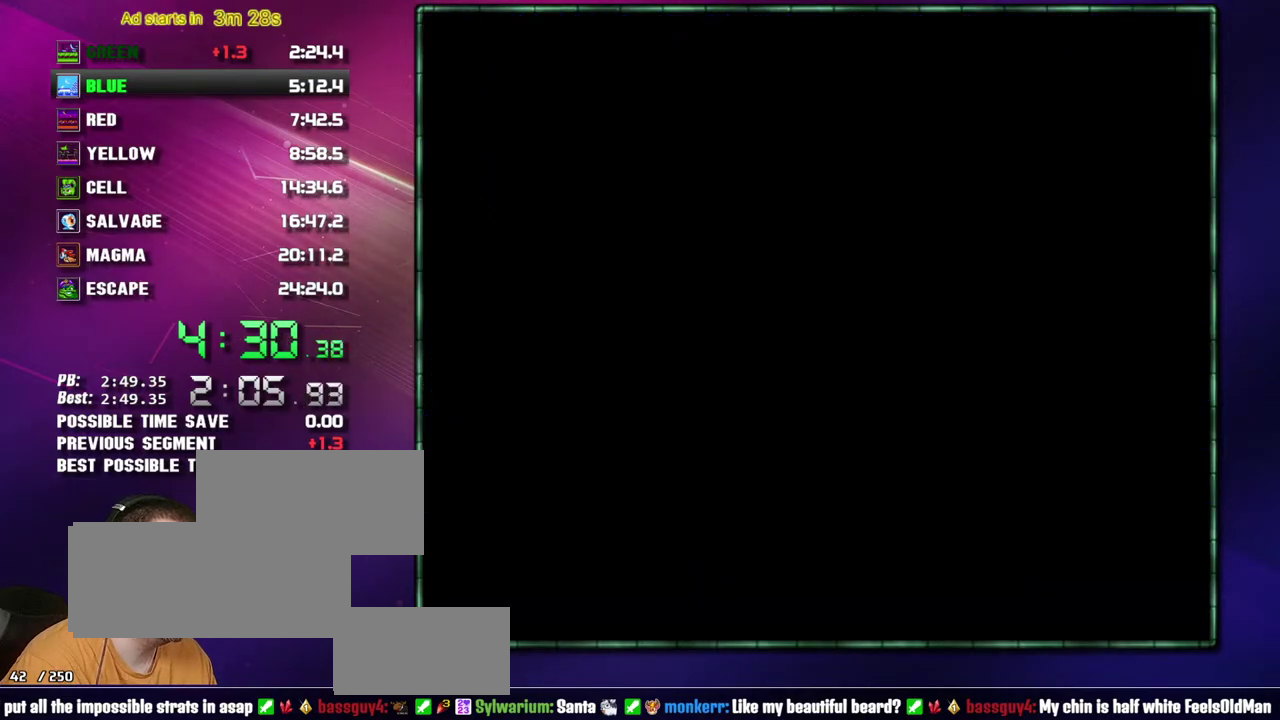
{"buttons": ["DPAD_RIGHT"]}
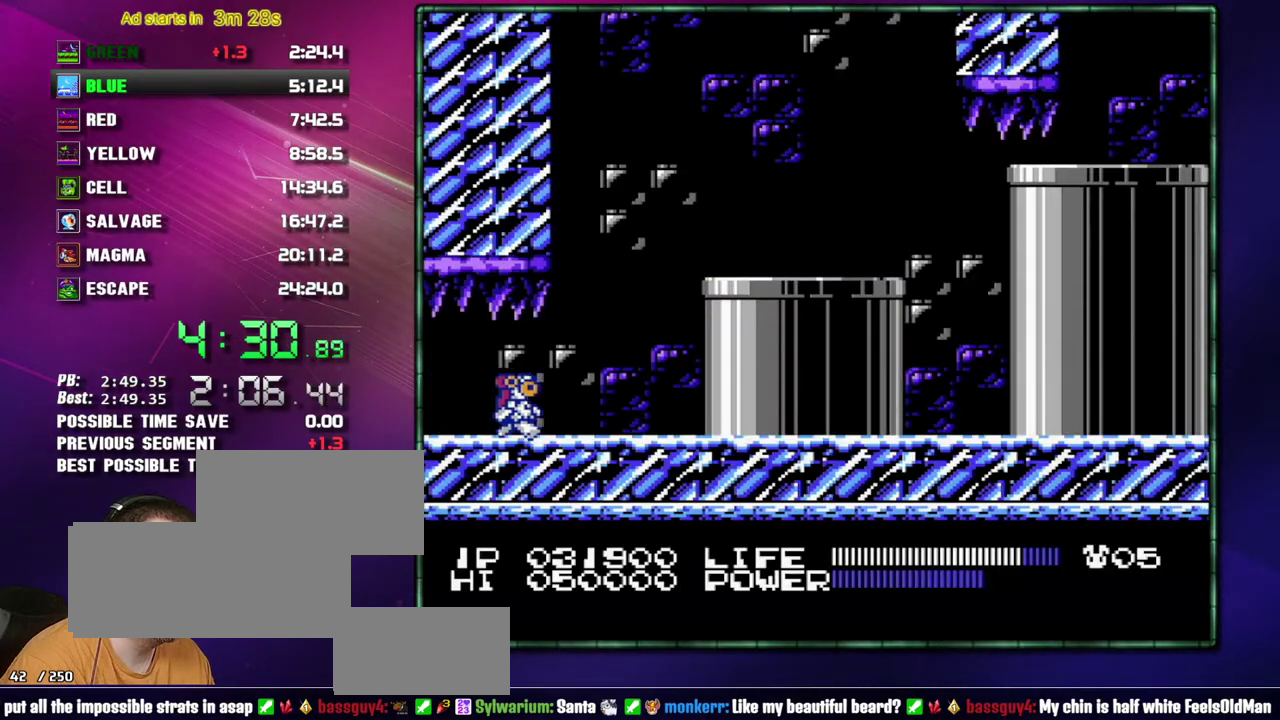
{"buttons": ["DPAD_RIGHT"]}
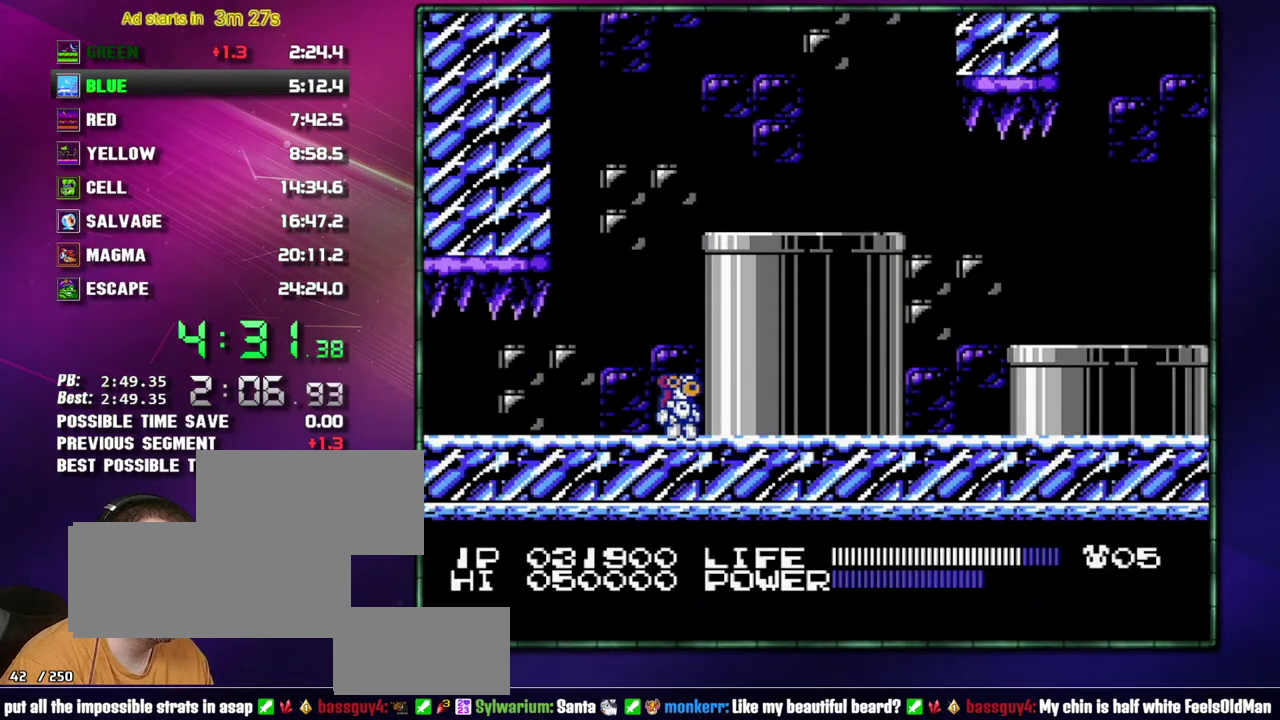
{"buttons": ["DPAD_RIGHT"]}
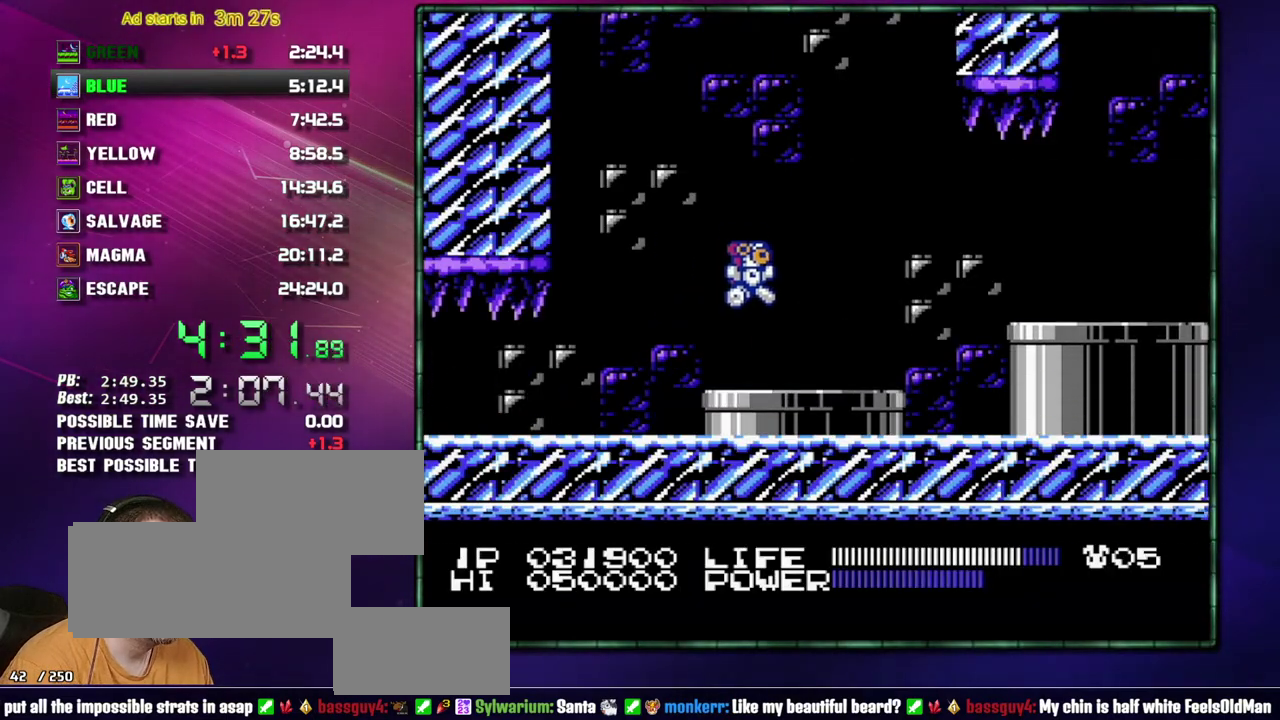
{"buttons": ["DPAD_RIGHT"]}
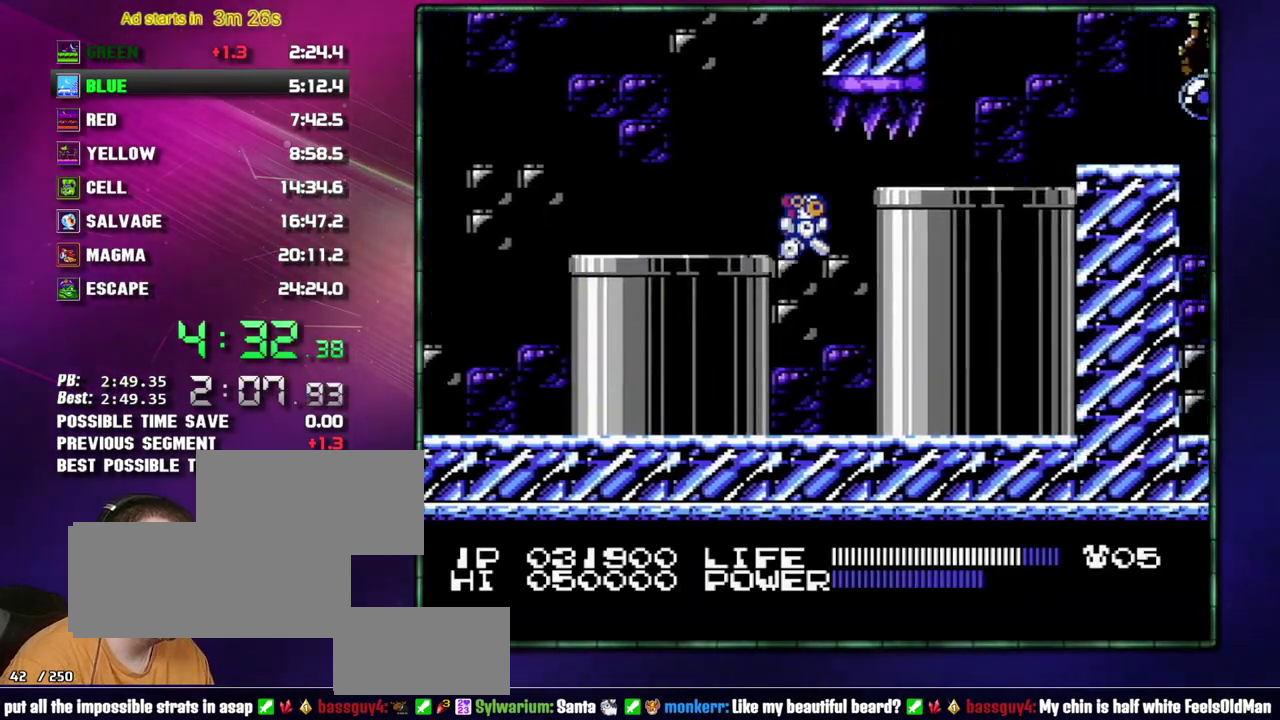
{"buttons": ["DPAD_RIGHT"]}
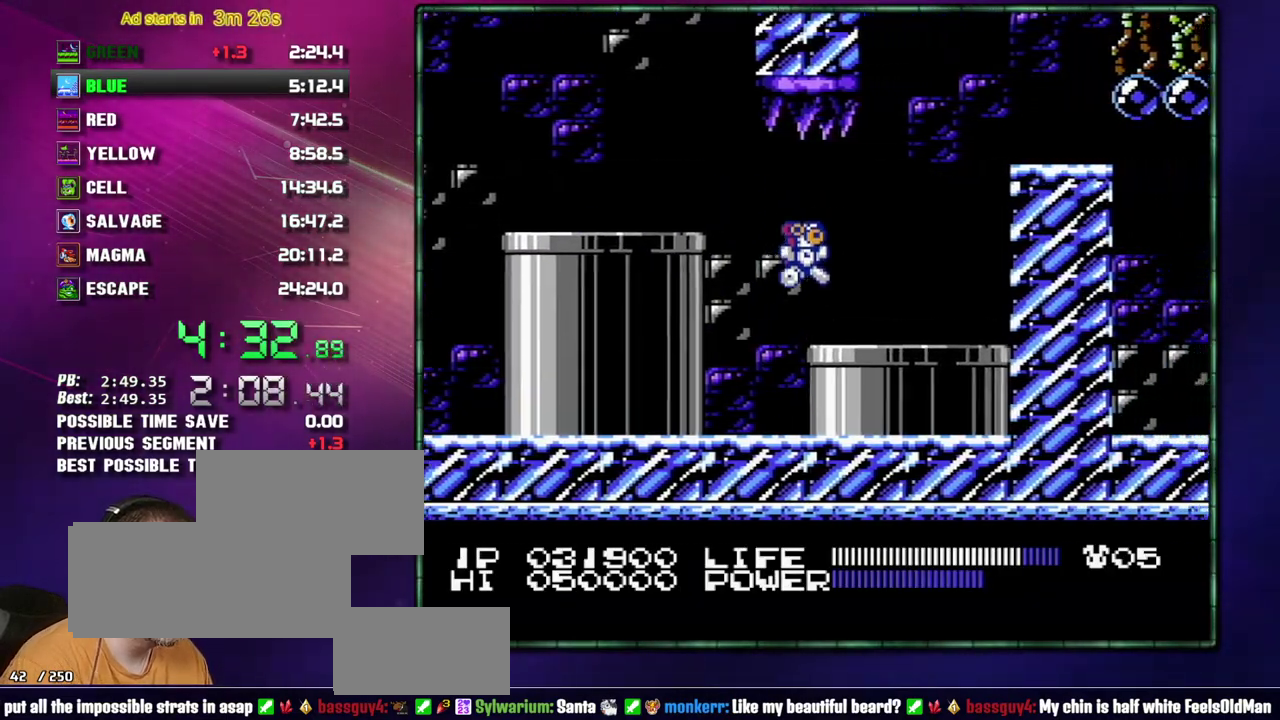
{"buttons": ["DPAD_RIGHT"]}
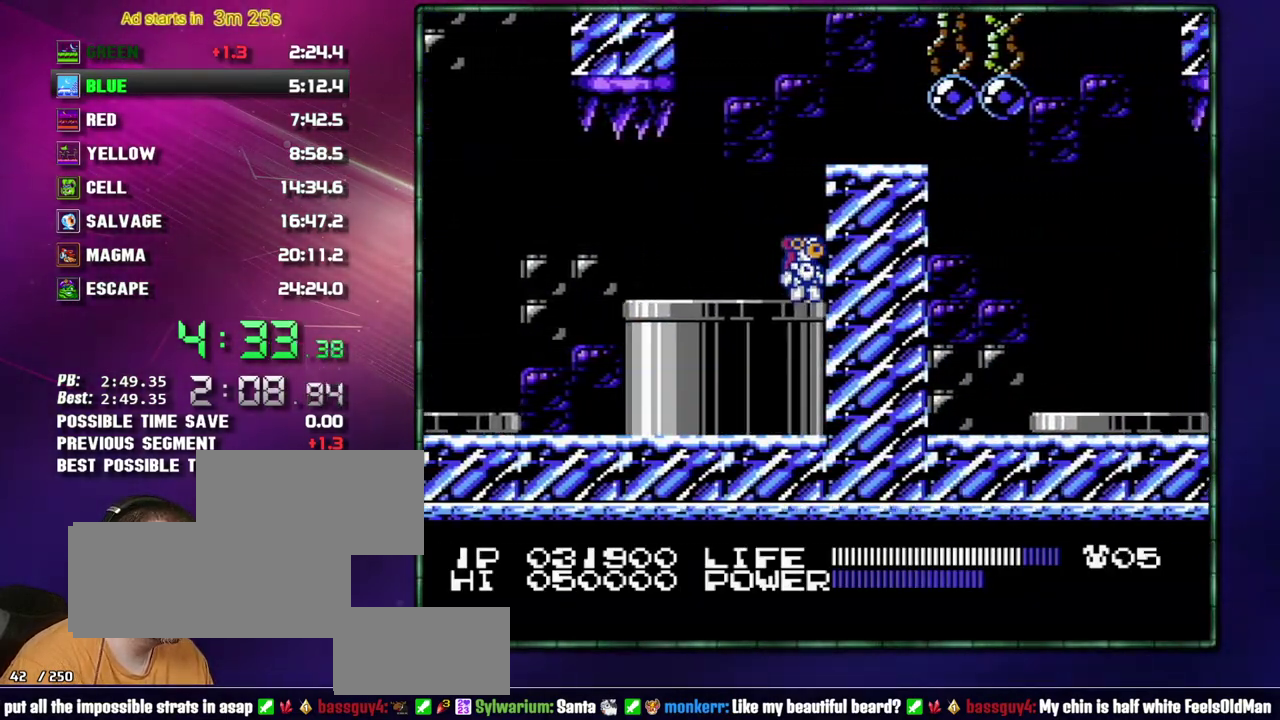
{"buttons": []}
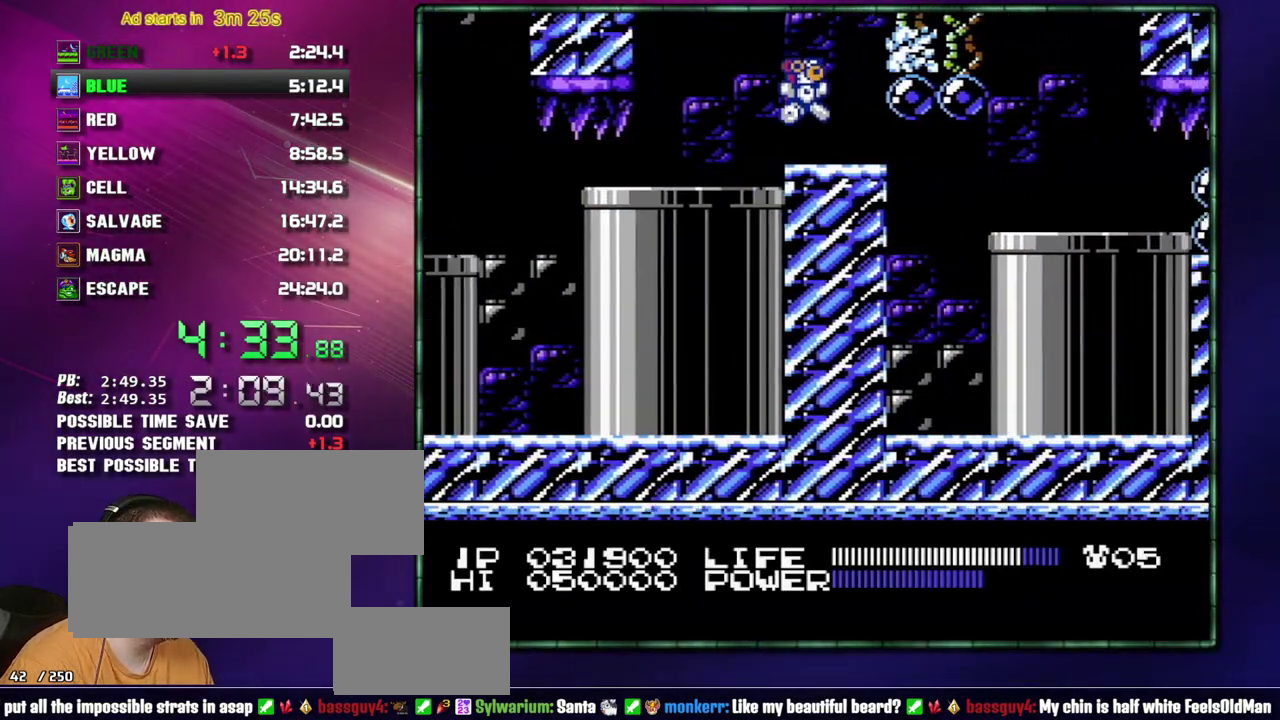
{"buttons": ["B", "DPAD_RIGHT"]}
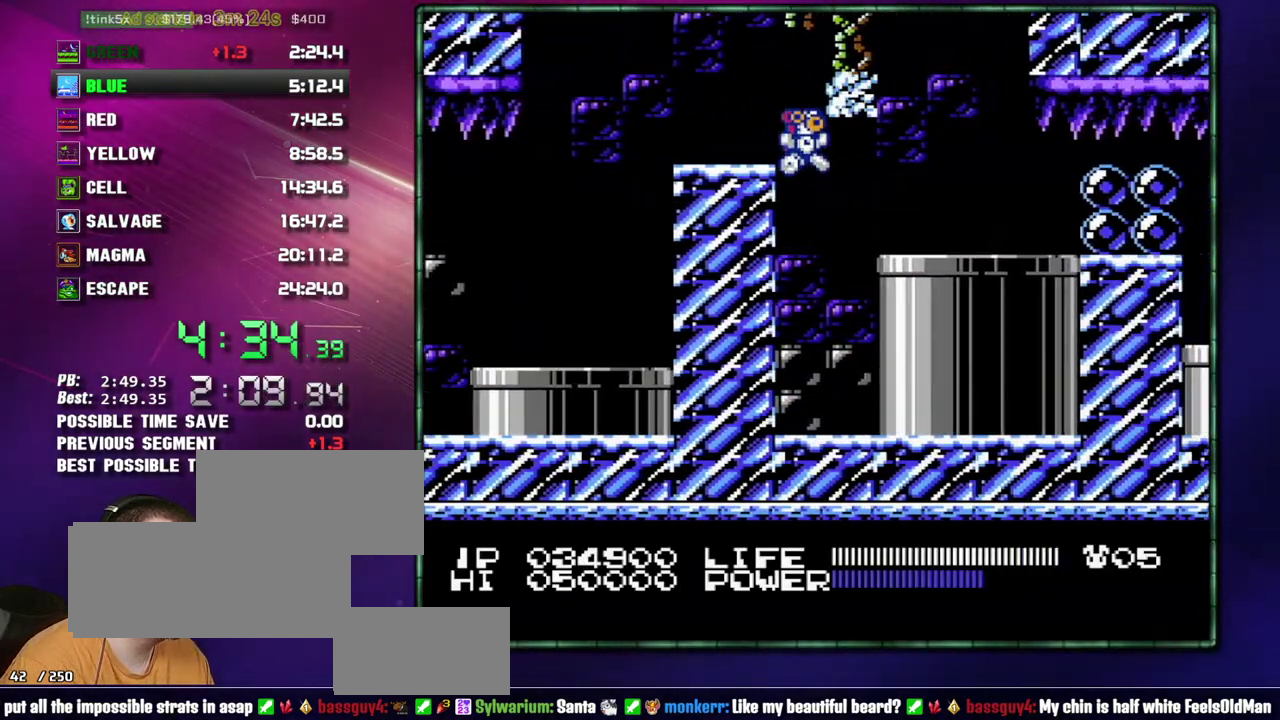
{"buttons": ["DPAD_RIGHT"]}
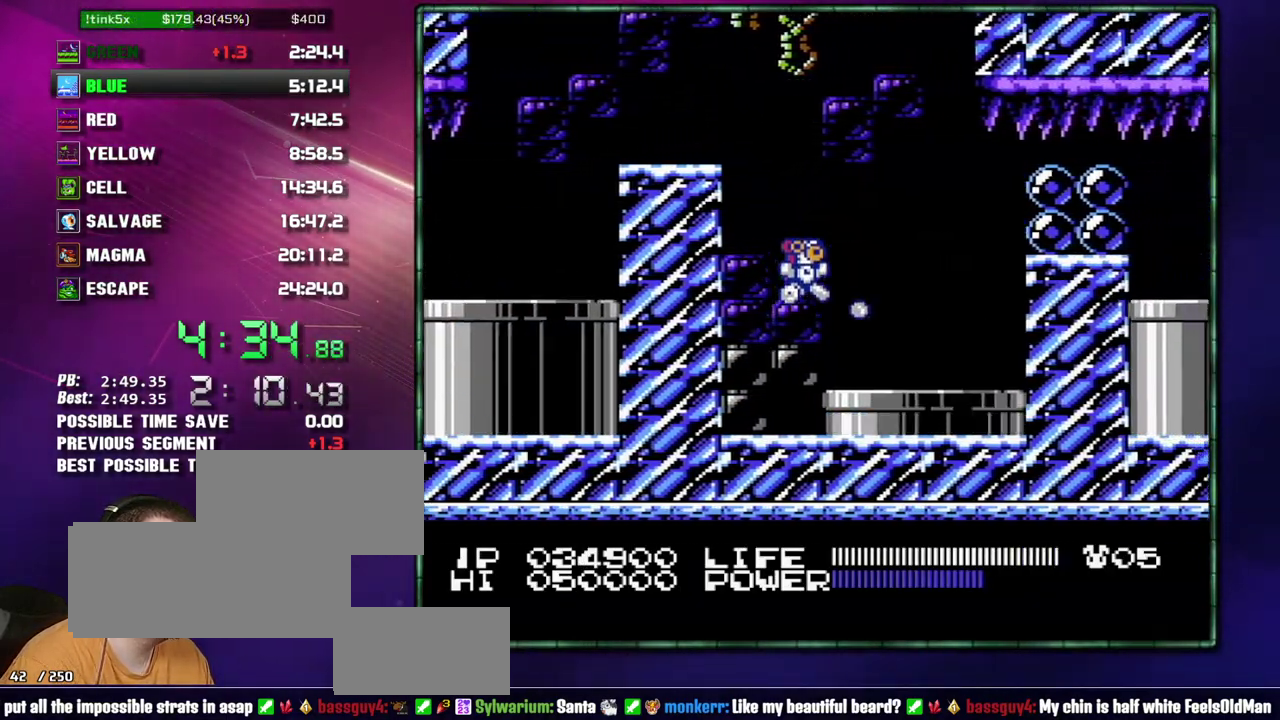
{"buttons": ["B"]}
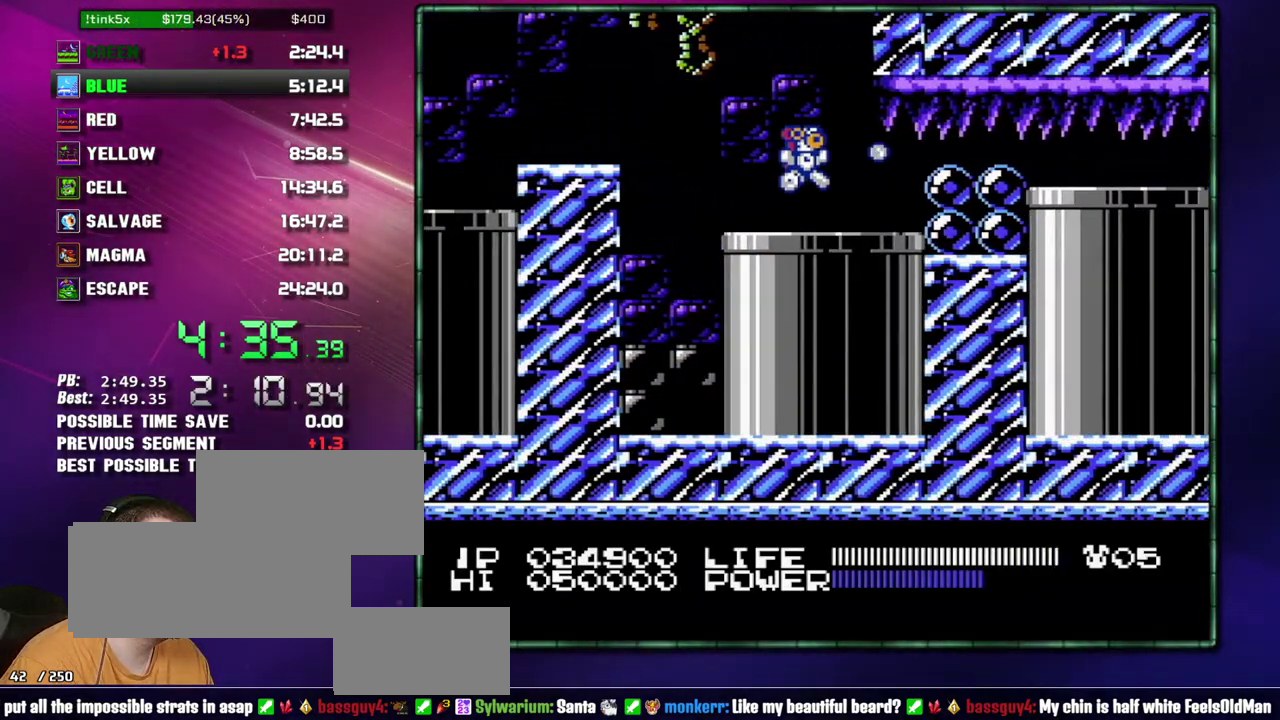
{"buttons": []}